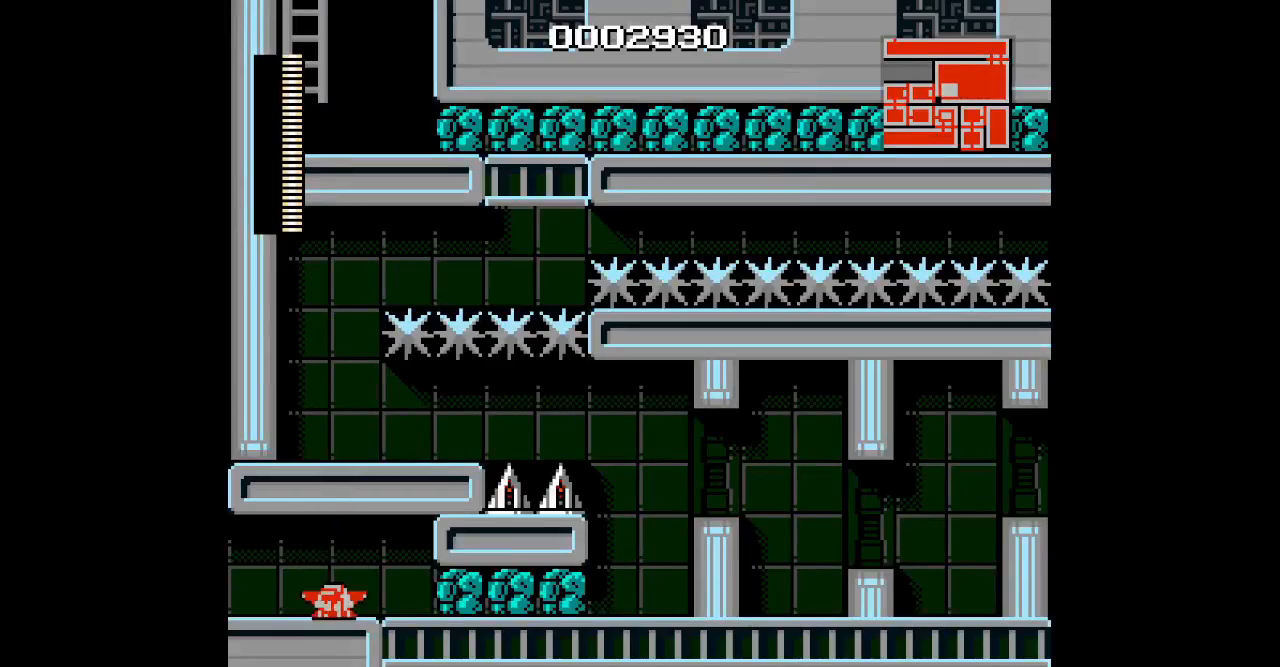
Gameplay with a controller (Xbox layout); each line is a JSON object with the inputs held at the frame after it. "events" lists button and stick changes between this image and that frame as [ms after this image, input, new state], when the widget could be followed in between. Not read: HOME L2 R2 left_stick right_stick.
{"buttons": [], "events": []}
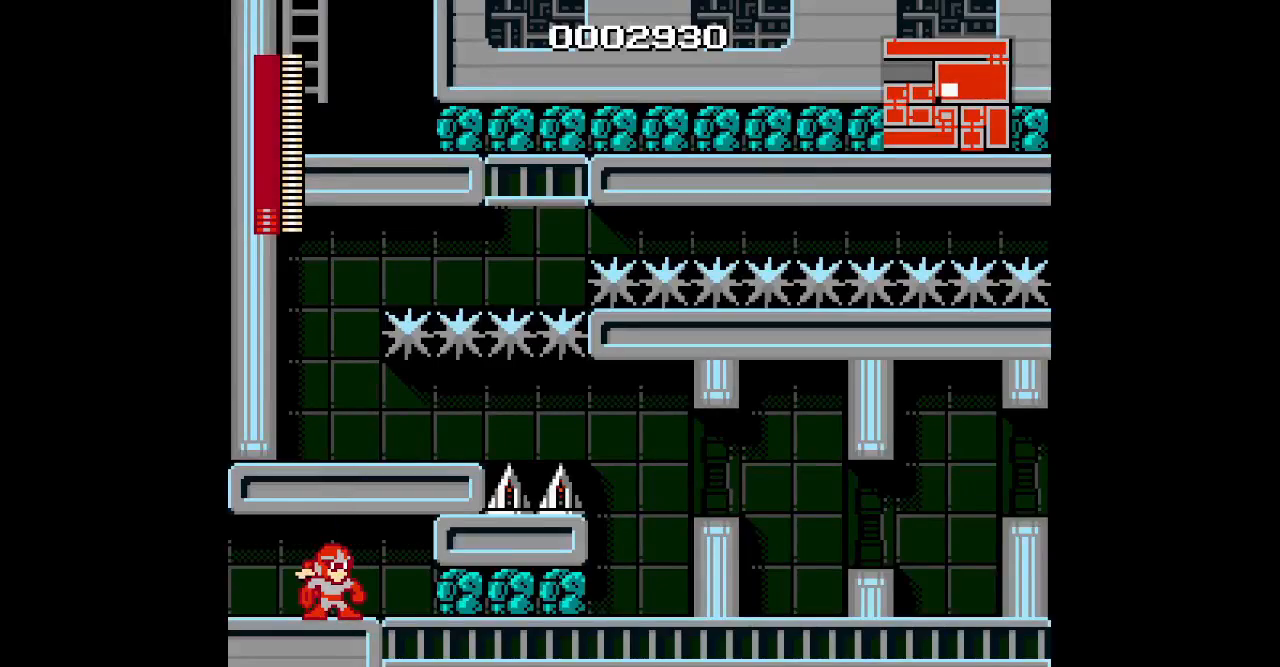
{"buttons": ["DPAD_RIGHT"], "events": [[500, "DPAD_RIGHT", "down"]]}
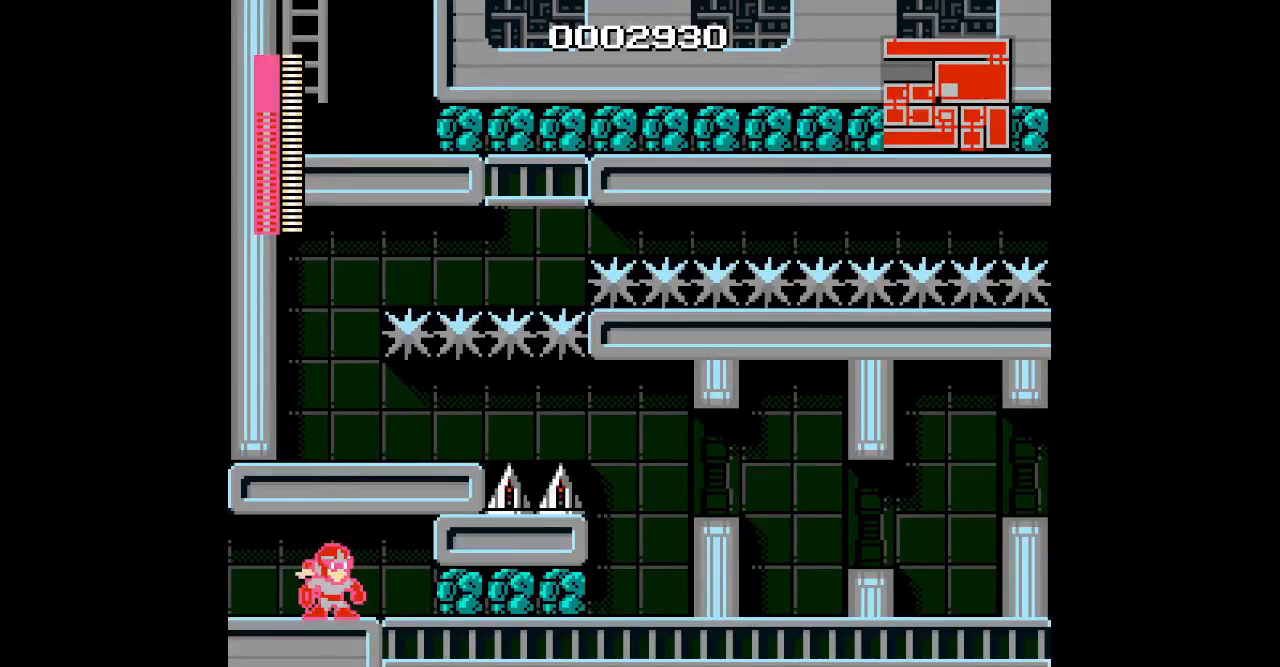
{"buttons": ["L3", "DPAD_RIGHT"], "events": [[483, "L3", "down"]]}
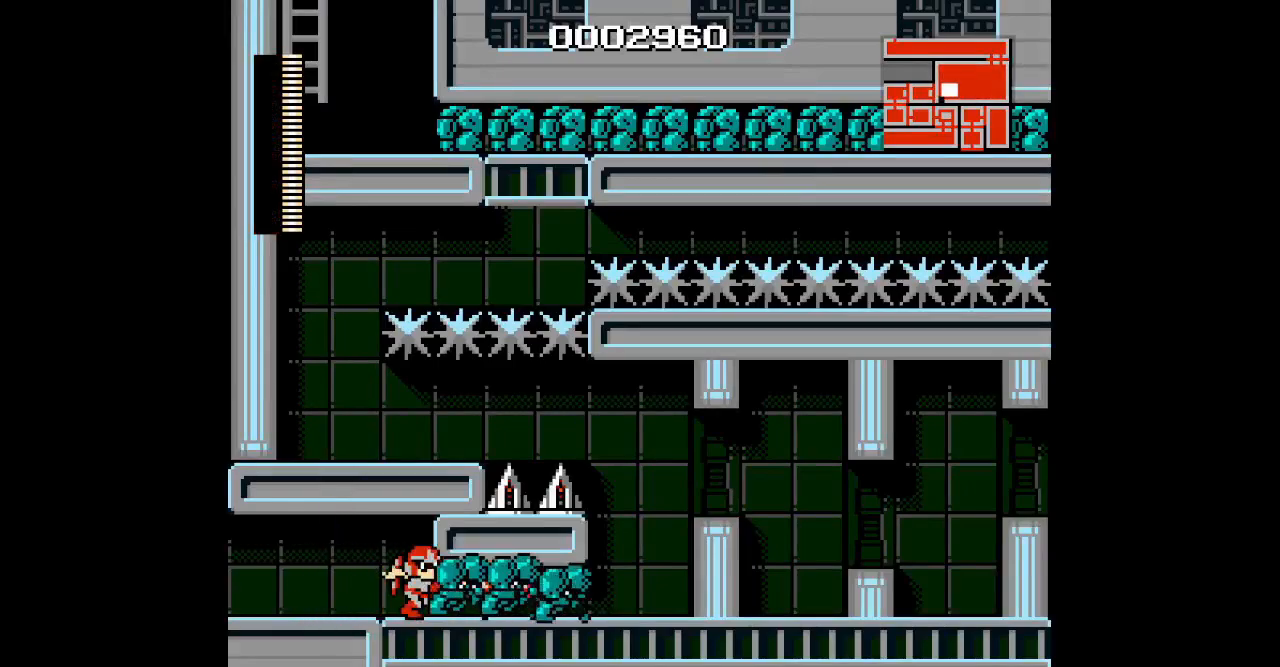
{"buttons": ["DPAD_RIGHT"], "events": [[133, "L3", "up"]]}